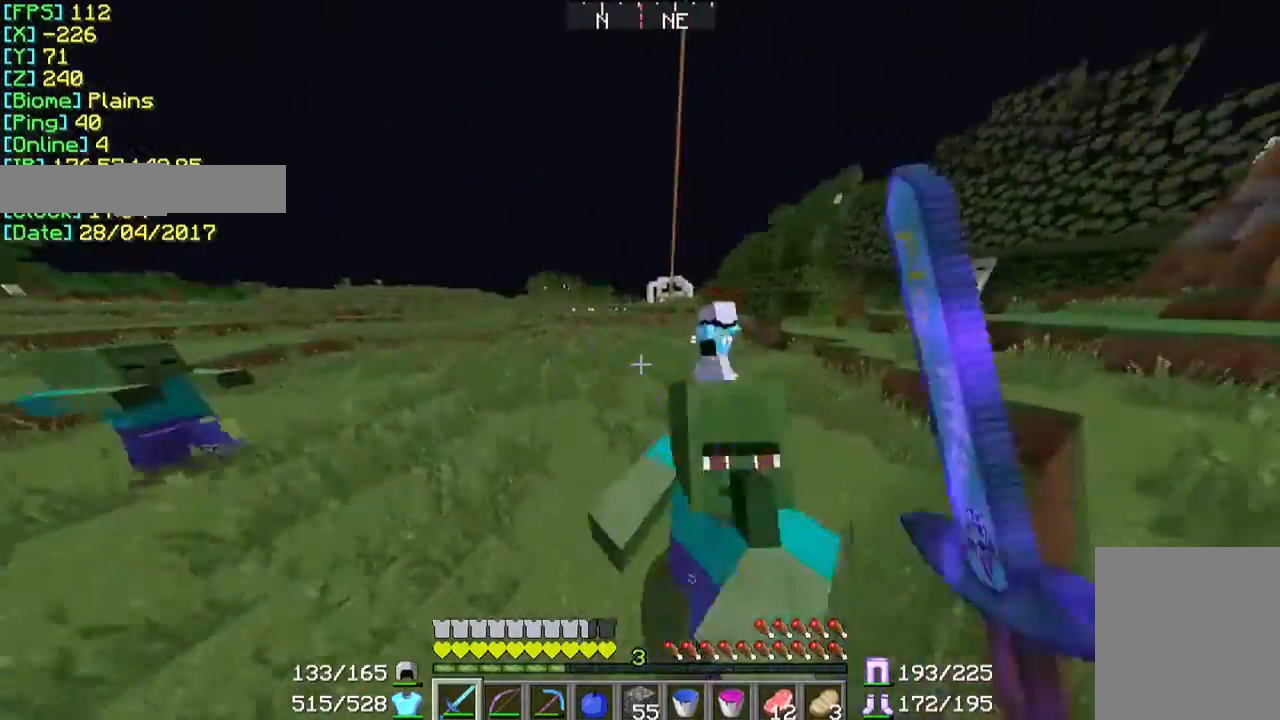
Gameplay with keyboard and mouse; each line is a JSON object with the keys and mouse buttons held at the frame after it. "events" lists presses ("down") and releases ("up") of "a", "d", "s", "w", "mouse_left" and "mouse_right" between this image and that frame as [ms after this image, input, new state], when the widget could be followed in between. "mouse_left", "mouse_right" = the "left", "right" buttons of the "mouse" list. No other keys are recorded. Fast repeated clicks can show as one long hold. Mouse movement is not recorded.
{"keys": ["a", "w"], "mouse": ["left"], "events": [[67, "mouse_left", "up"], [167, "mouse_left", "down"], [267, "mouse_left", "up"], [300, "mouse_left", "down"], [400, "mouse_left", "up"], [467, "a", "down"], [467, "mouse_left", "down"]]}
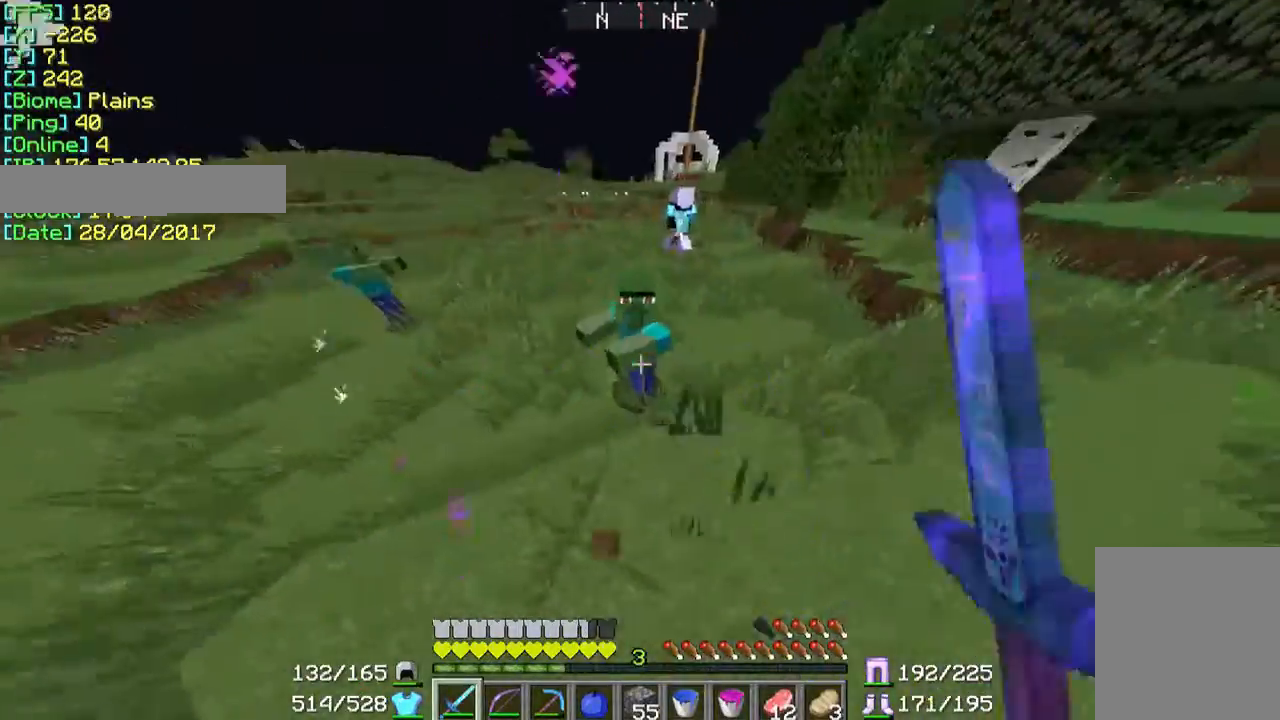
{"keys": ["w"], "mouse": ["left"], "events": [[67, "mouse_left", "up"], [100, "mouse_left", "down"], [300, "a", "up"], [433, "mouse_left", "up"], [467, "mouse_left", "down"]]}
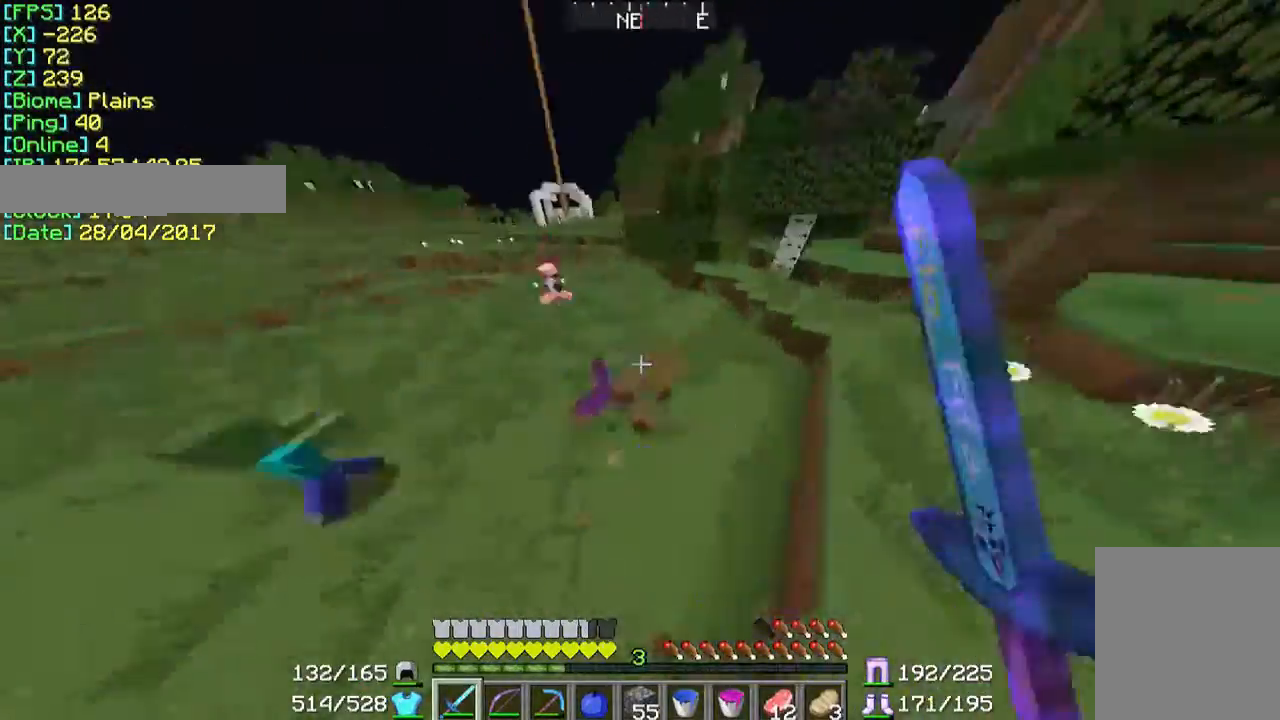
{"keys": ["w"], "mouse": ["left"], "events": [[67, "mouse_left", "up"], [133, "a", "down"], [133, "mouse_left", "down"], [200, "mouse_left", "up"], [300, "mouse_left", "down"], [433, "mouse_left", "up"], [467, "mouse_left", "down"], [500, "a", "up"]]}
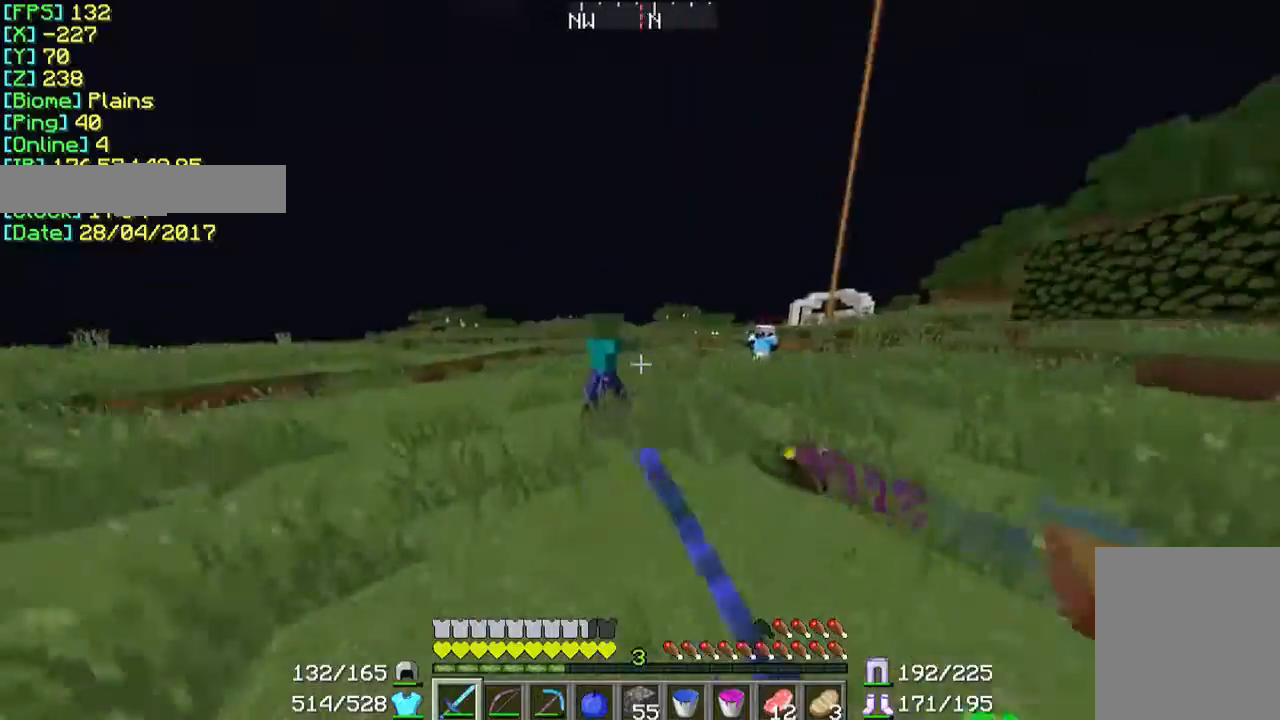
{"keys": ["w"], "mouse": ["left"], "events": [[67, "mouse_left", "up"], [100, "mouse_left", "down"], [200, "mouse_left", "up"], [267, "mouse_left", "down"], [367, "mouse_left", "up"], [467, "mouse_left", "down"]]}
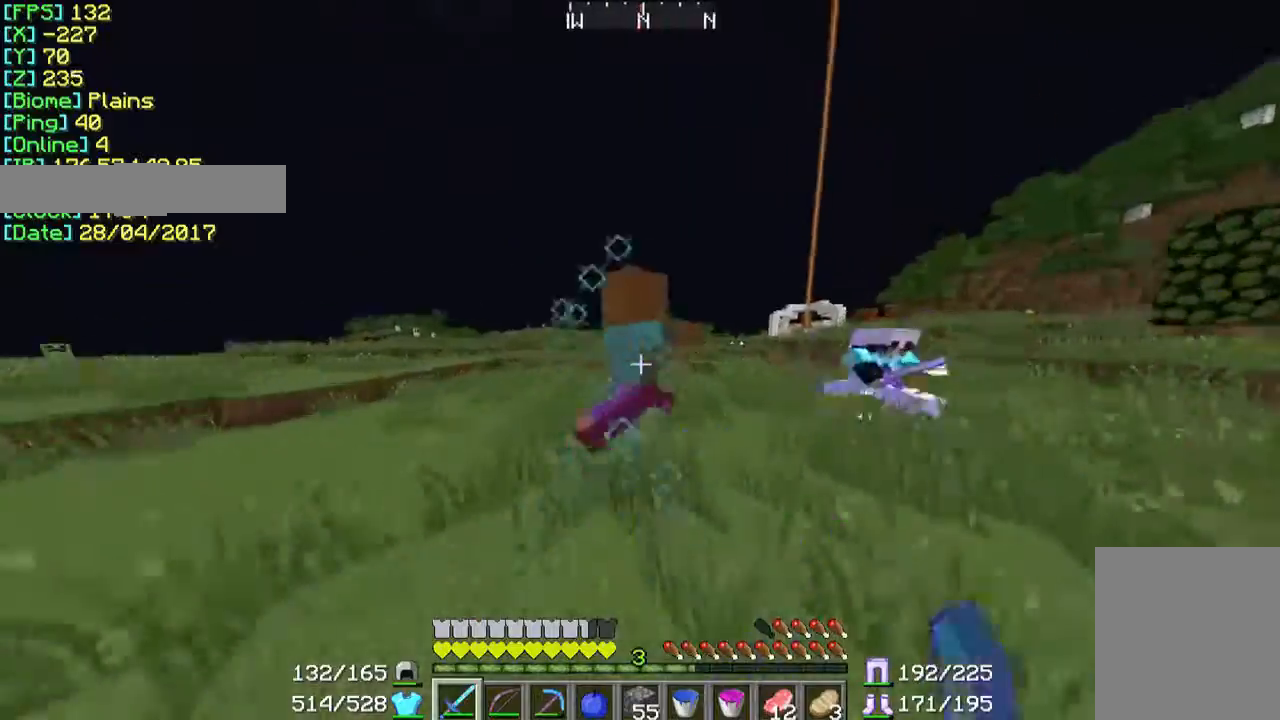
{"keys": ["w"], "mouse": ["left"], "events": [[67, "mouse_left", "up"], [100, "mouse_left", "down"], [200, "mouse_left", "up"], [267, "mouse_left", "down"], [367, "mouse_left", "up"], [367, "w", "up"], [400, "mouse_left", "down"], [500, "w", "down"]]}
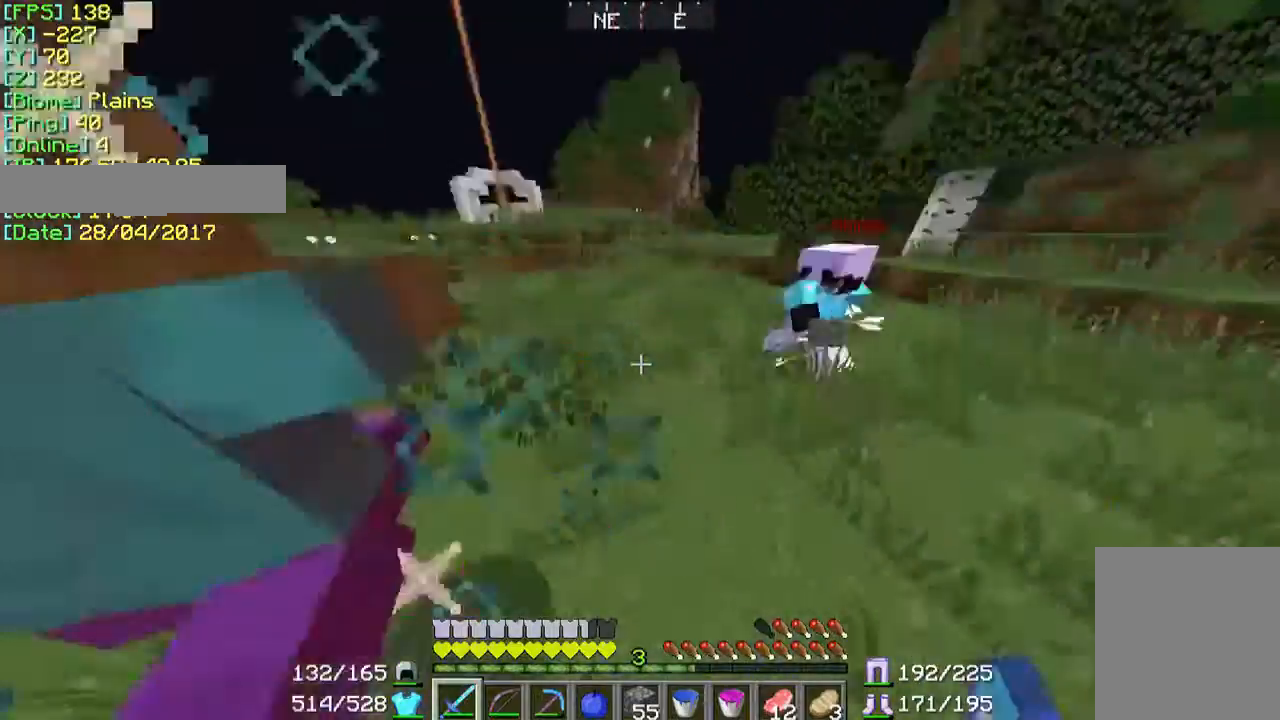
{"keys": ["w"], "mouse": [], "events": [[67, "mouse_left", "up"]]}
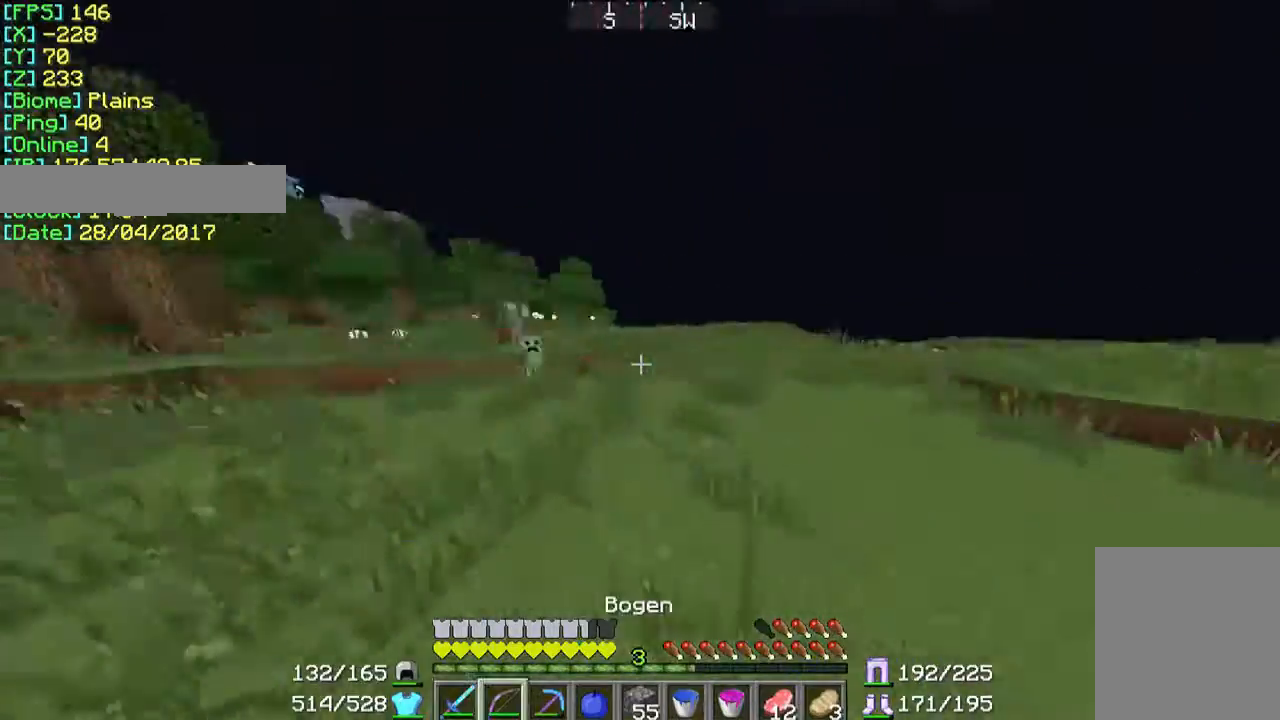
{"keys": [], "mouse": ["right"], "events": [[133, "mouse_right", "down"], [367, "w", "up"]]}
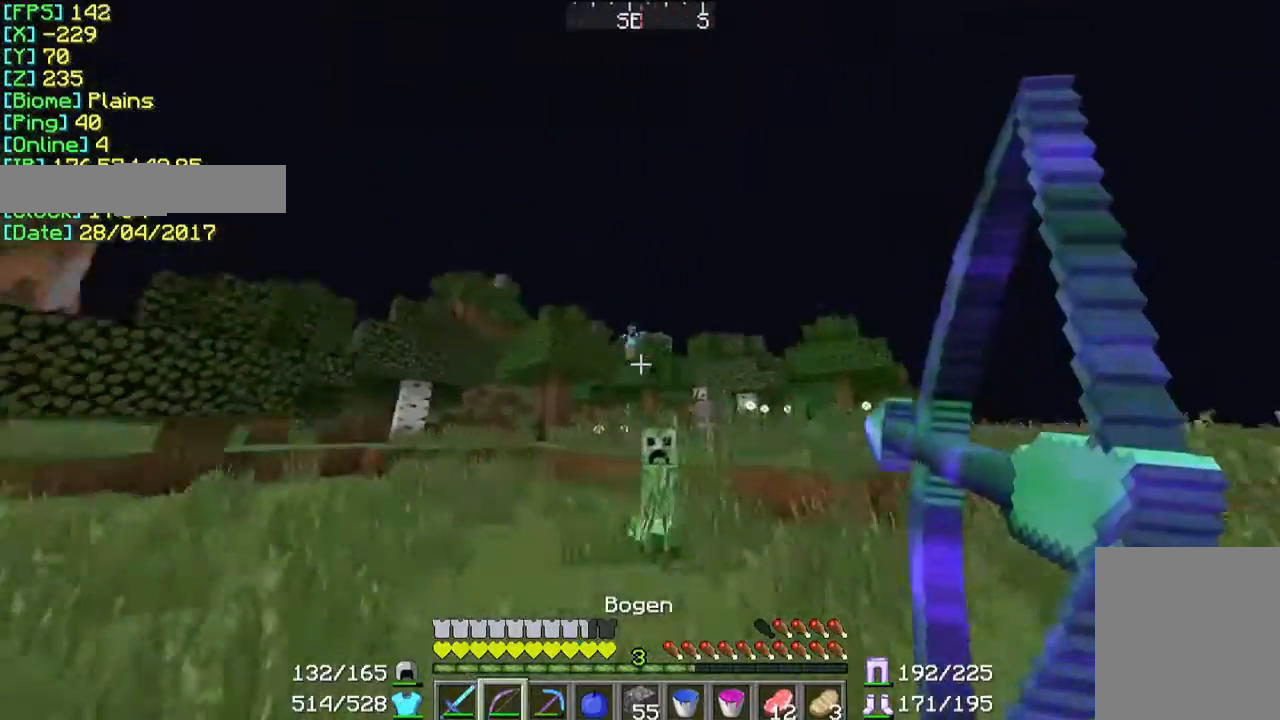
{"keys": ["w"], "mouse": [], "events": [[100, "s", "down"], [267, "s", "up"], [300, "mouse_right", "up"], [367, "mouse_left", "down"], [367, "w", "down"], [467, "mouse_left", "up"]]}
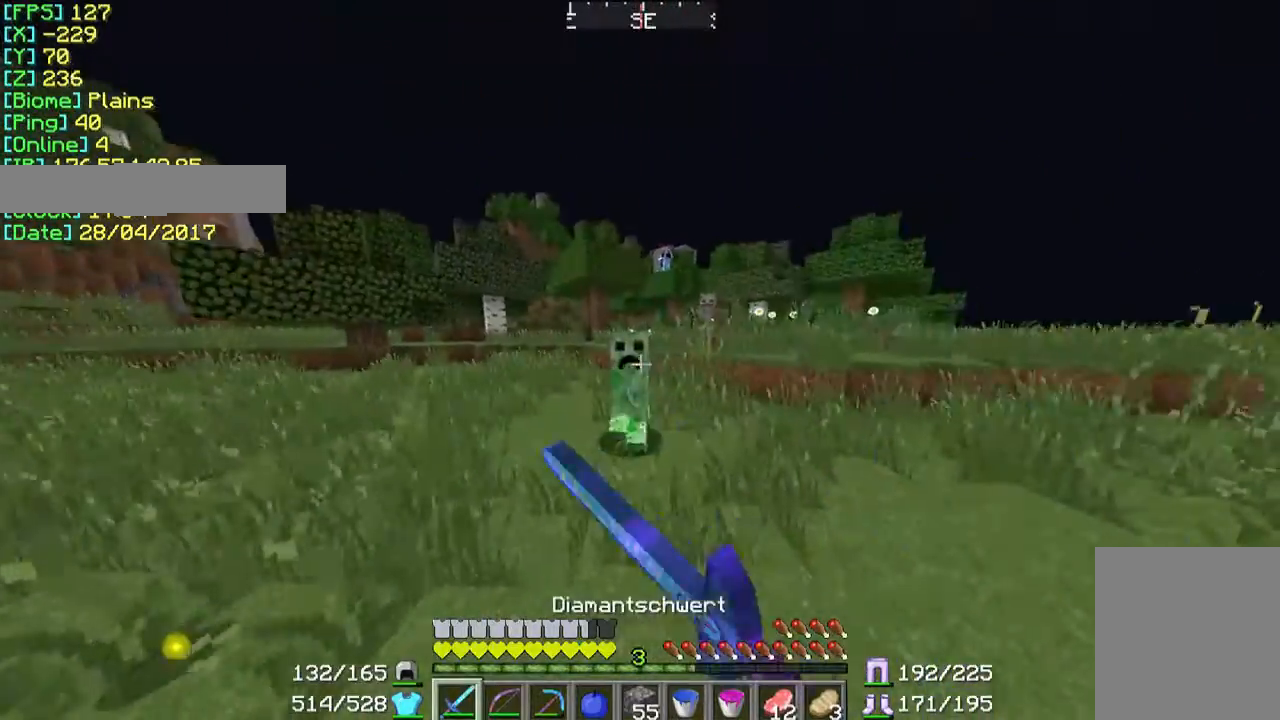
{"keys": ["w"], "mouse": ["left"], "events": [[33, "mouse_left", "down"], [100, "mouse_left", "up"], [167, "mouse_left", "down"], [267, "mouse_left", "up"], [367, "mouse_left", "down"]]}
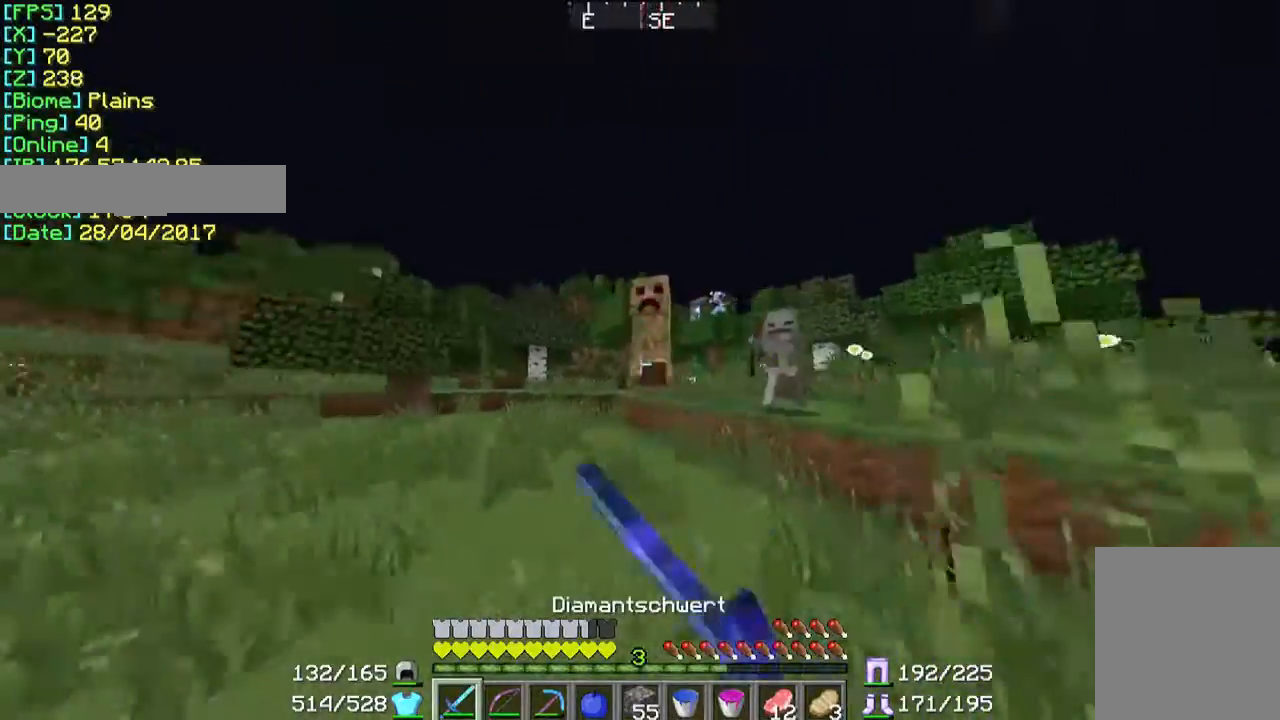
{"keys": ["a", "w"], "mouse": [], "events": [[133, "a", "down"], [133, "mouse_left", "up"], [167, "mouse_left", "down"], [267, "mouse_left", "up"], [400, "mouse_left", "down"], [467, "mouse_left", "up"]]}
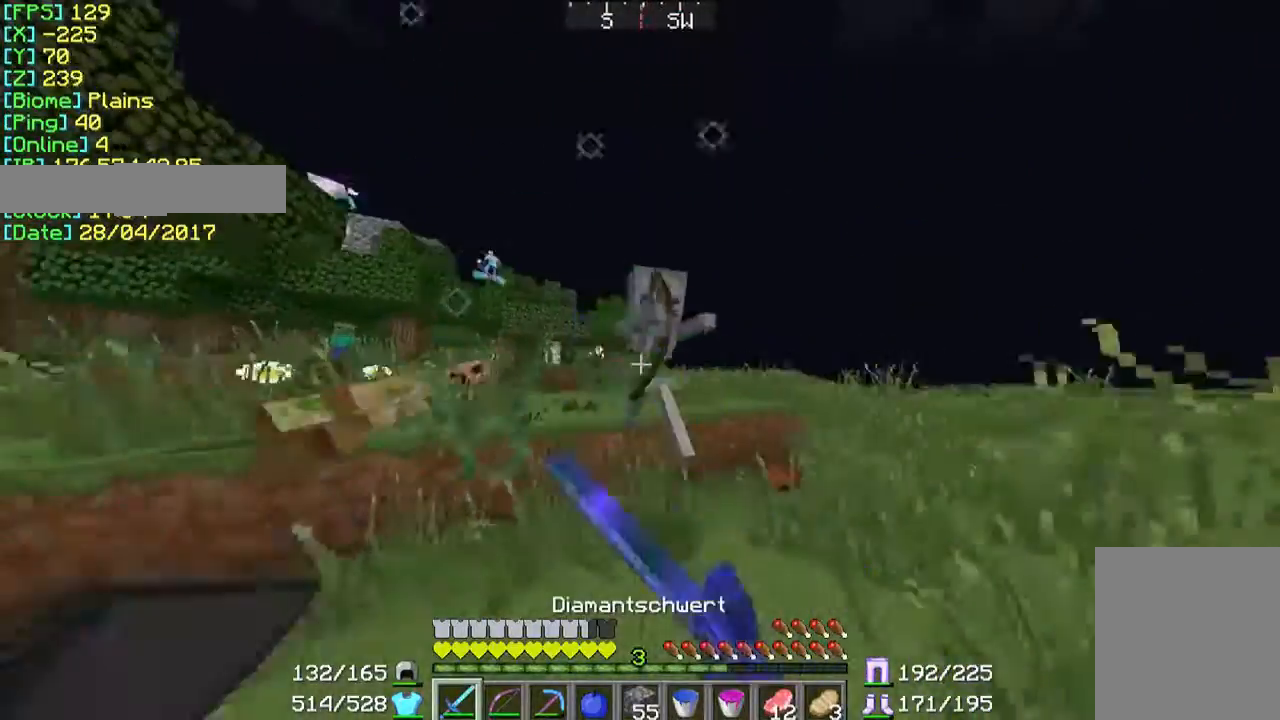
{"keys": ["a", "w"], "mouse": [], "events": [[33, "mouse_left", "down"], [133, "mouse_left", "up"], [167, "mouse_left", "down"], [267, "mouse_left", "up"], [367, "mouse_left", "down"], [467, "mouse_left", "up"]]}
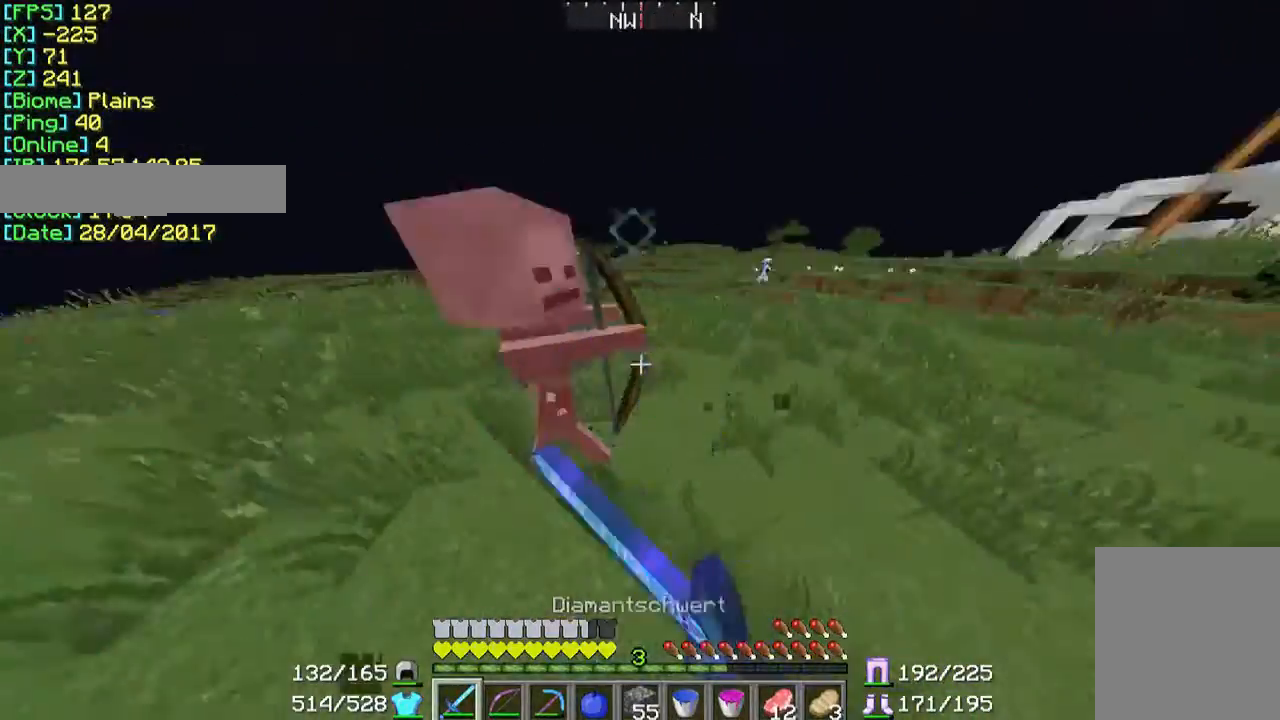
{"keys": ["w"], "mouse": [], "events": [[33, "mouse_left", "down"], [67, "a", "up"], [133, "mouse_left", "up"], [167, "mouse_left", "down"], [267, "mouse_left", "up"], [333, "mouse_left", "down"], [467, "mouse_left", "up"]]}
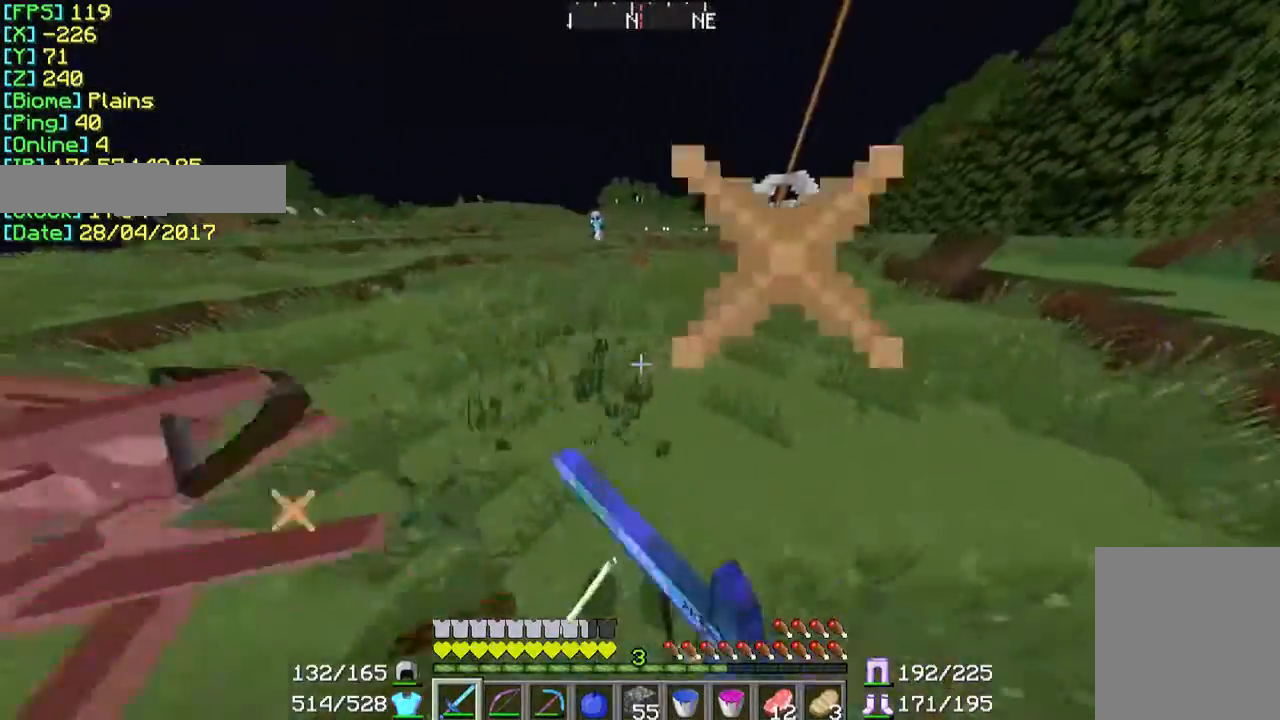
{"keys": ["w"], "mouse": [], "events": []}
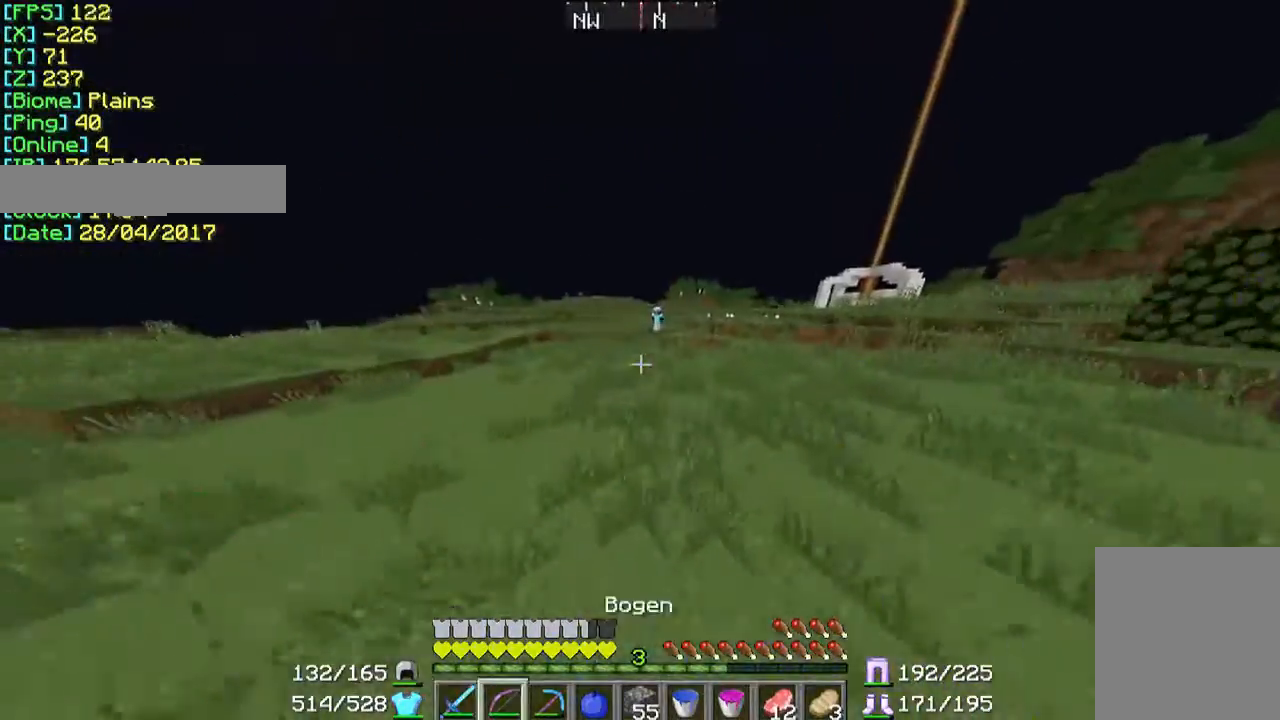
{"keys": ["w"], "mouse": [], "events": []}
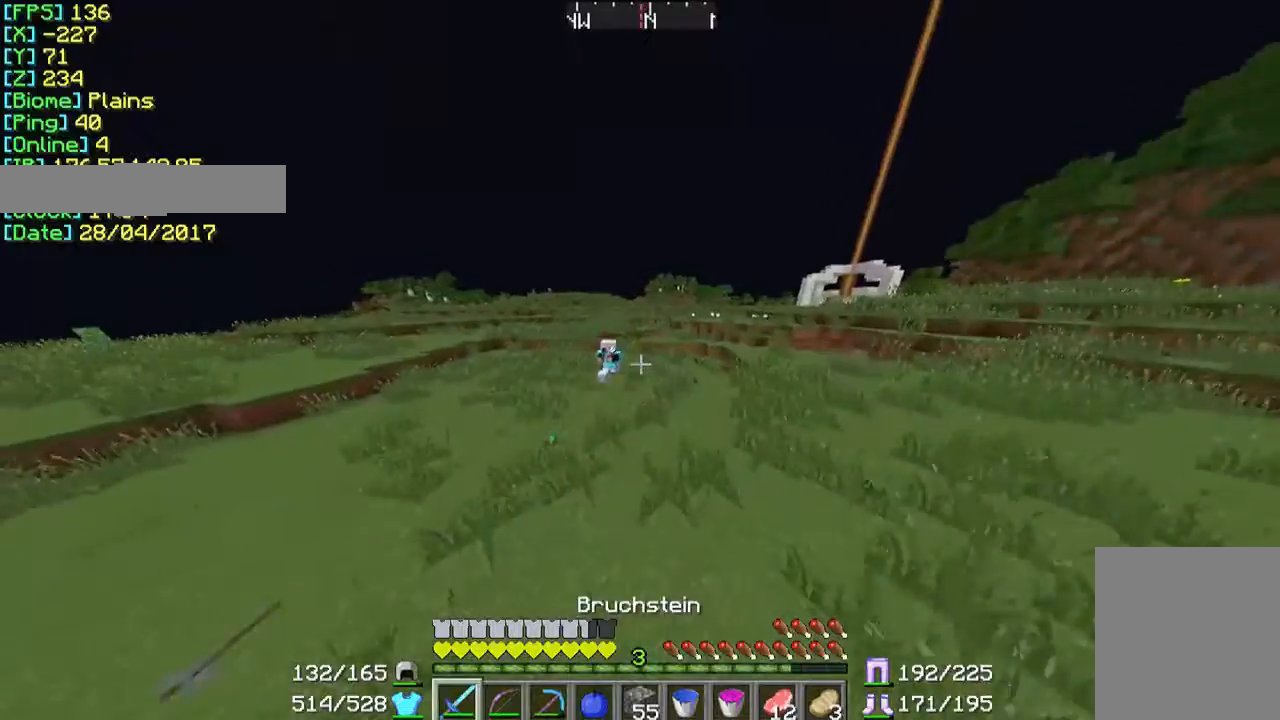
{"keys": ["w"], "mouse": [], "events": []}
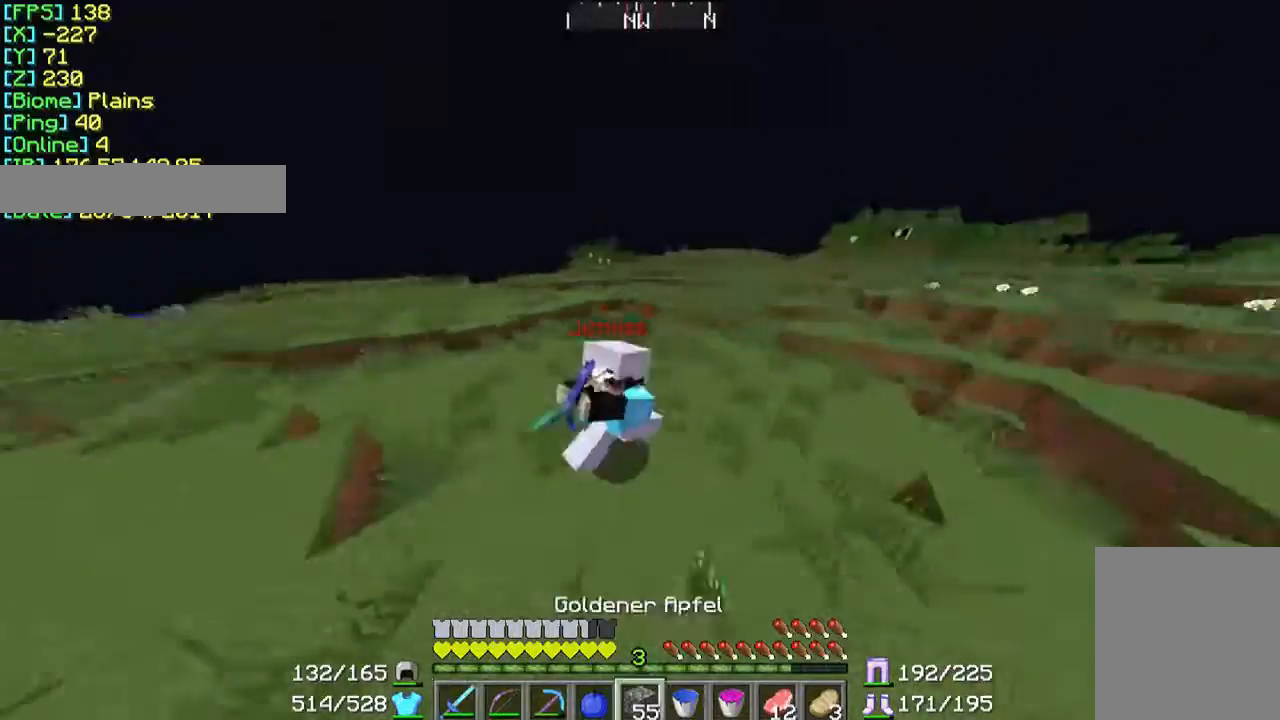
{"keys": ["a"], "mouse": ["right"], "events": [[167, "mouse_right", "down"], [167, "w", "up"], [367, "a", "down"]]}
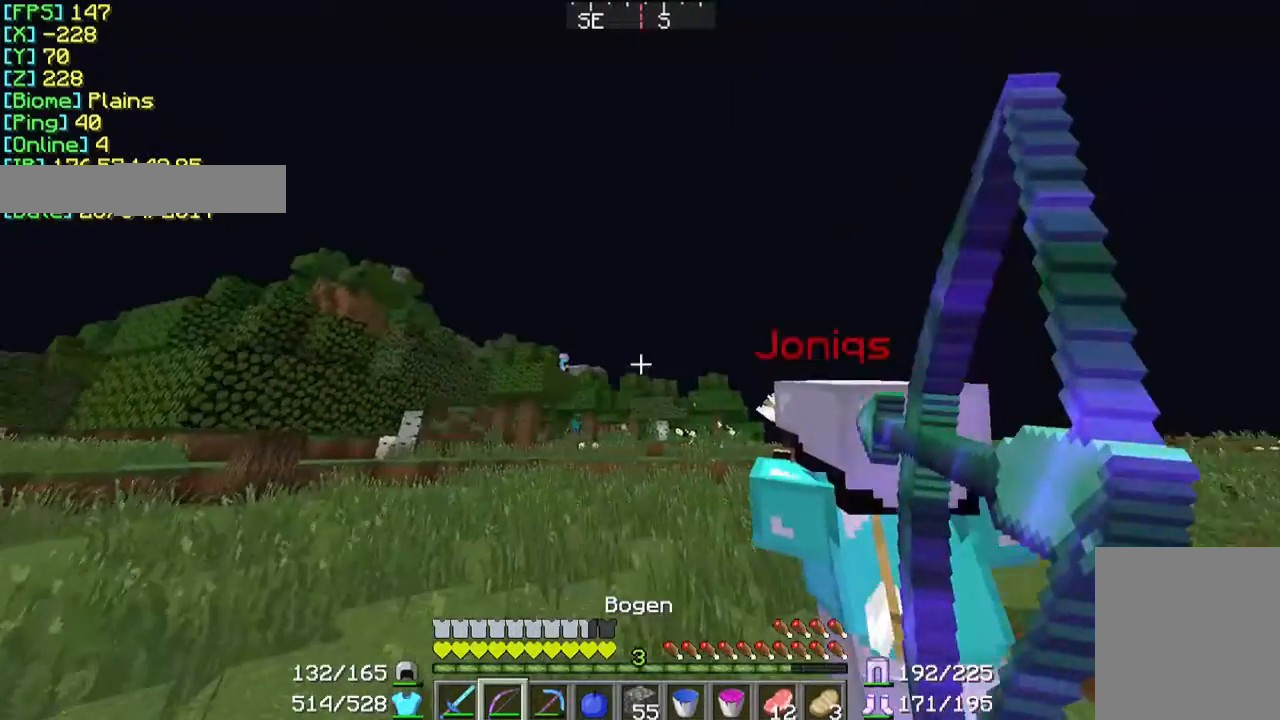
{"keys": ["a", "w"], "mouse": ["right"], "events": [[33, "w", "down"]]}
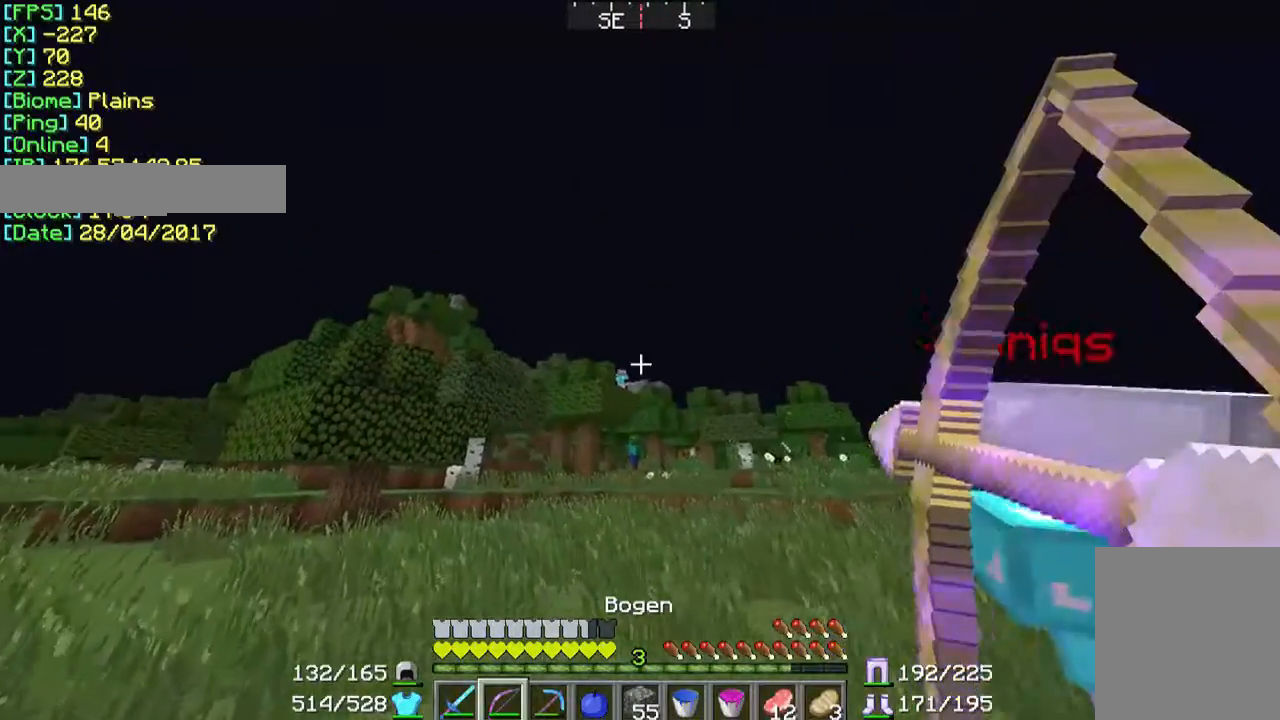
{"keys": ["a", "w"], "mouse": ["right"], "events": [[167, "a", "up"], [333, "mouse_right", "up"], [433, "a", "down"], [433, "mouse_right", "down"]]}
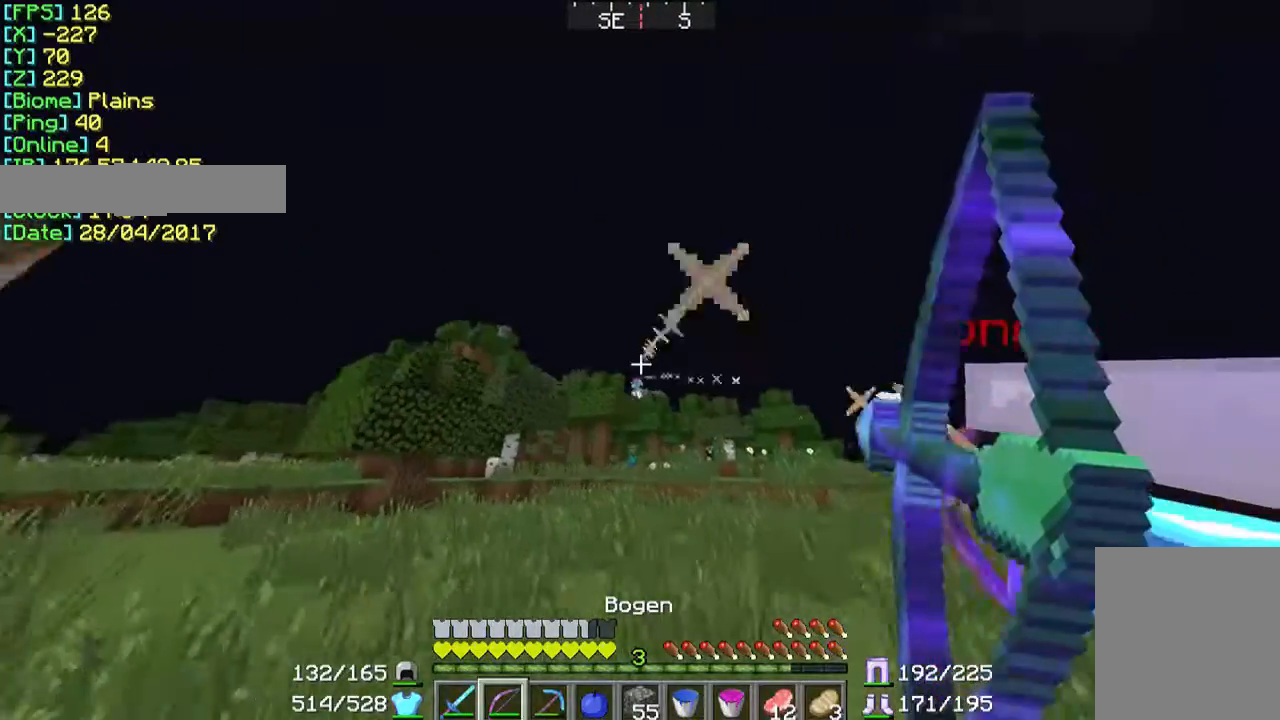
{"keys": ["w"], "mouse": ["right"], "events": [[433, "a", "up"]]}
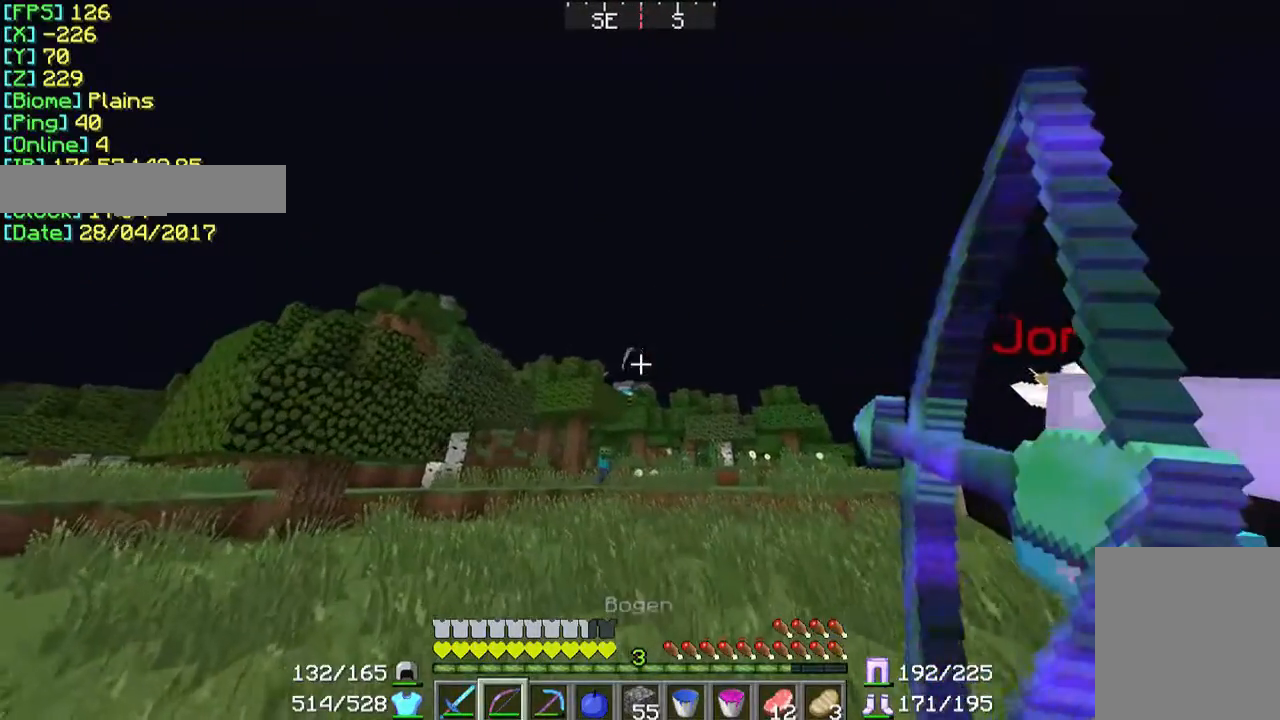
{"keys": ["a", "w"], "mouse": ["right"], "events": [[233, "a", "down"]]}
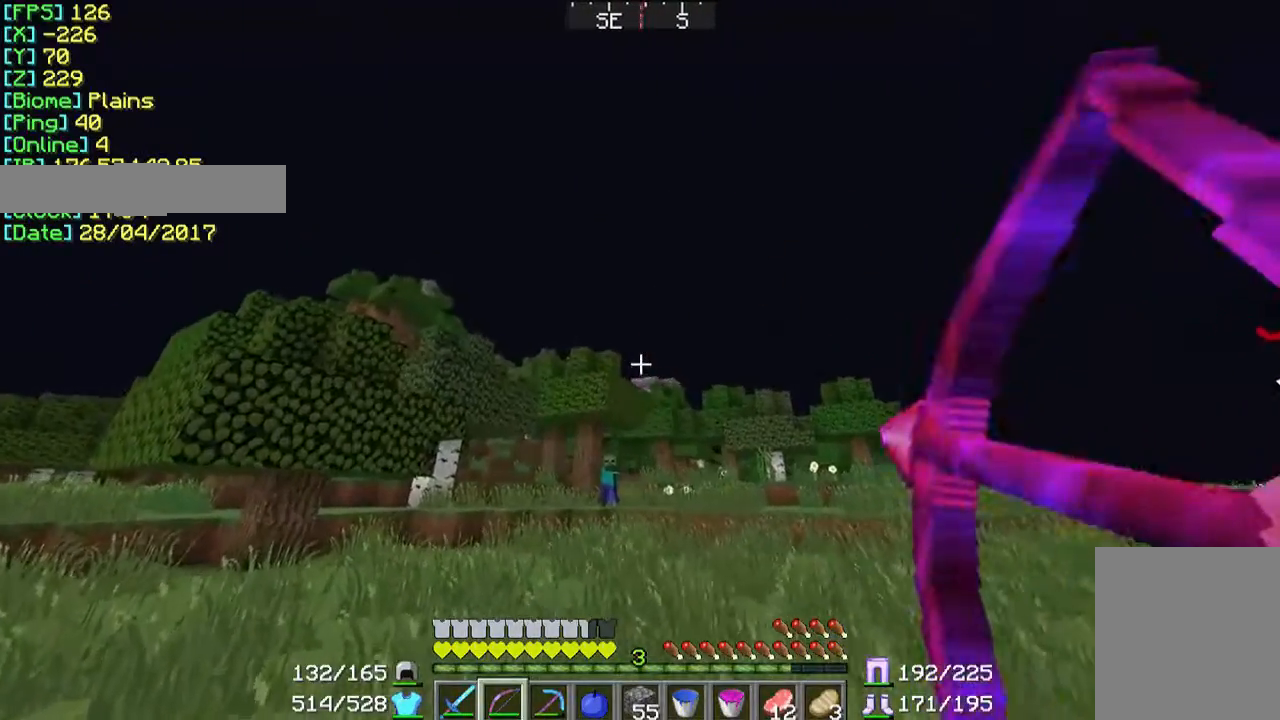
{"keys": ["w"], "mouse": ["right"], "events": [[67, "a", "up"], [67, "mouse_right", "up"], [167, "mouse_right", "down"]]}
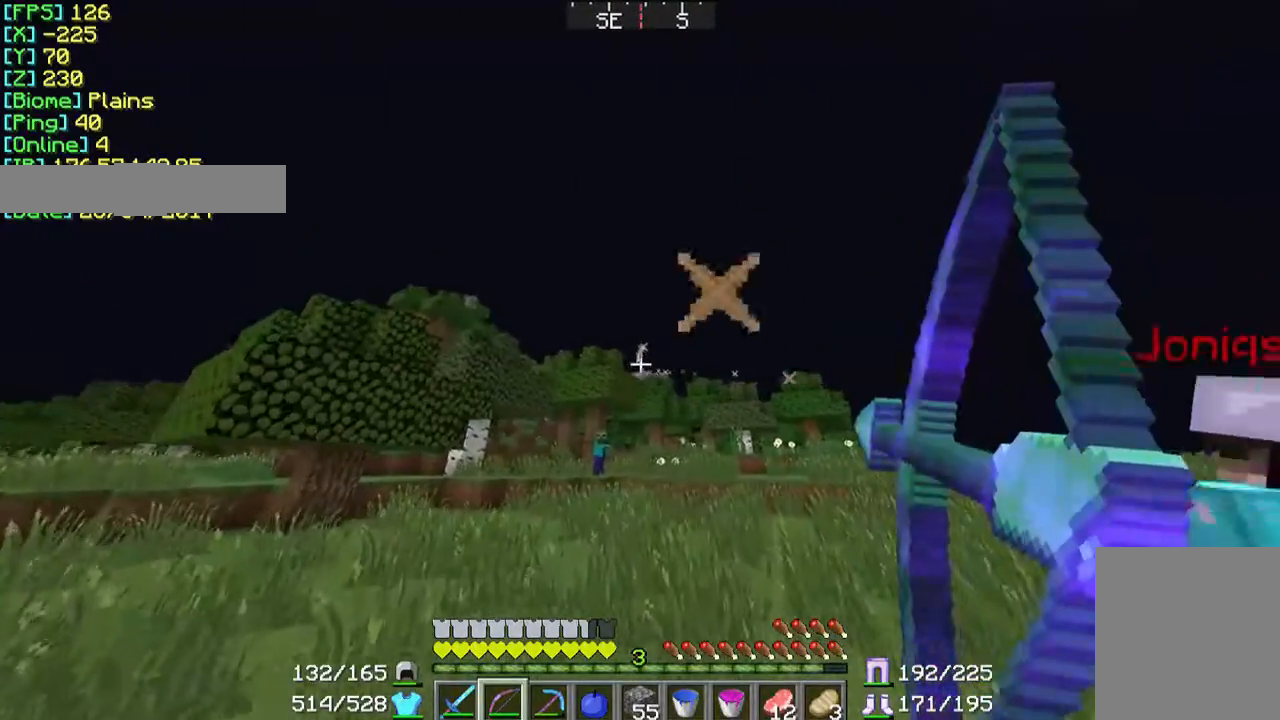
{"keys": ["w"], "mouse": ["right"], "events": []}
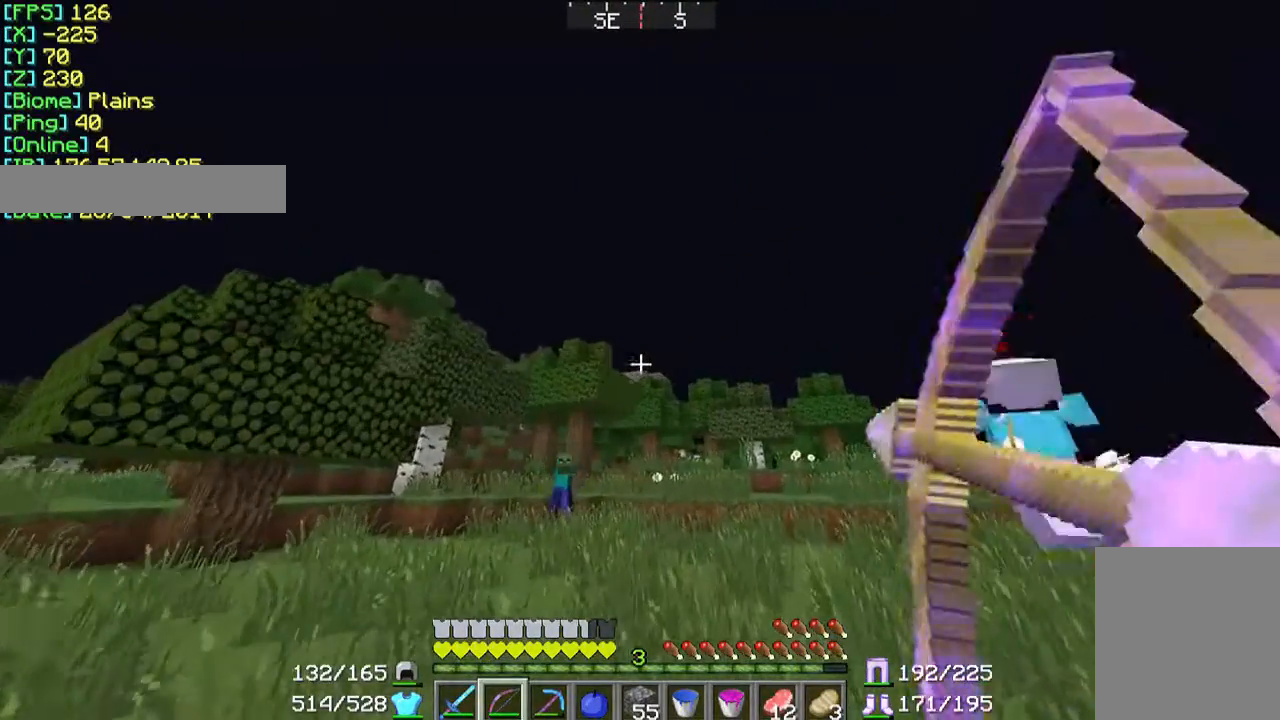
{"keys": ["w"], "mouse": [], "events": [[333, "mouse_right", "up"]]}
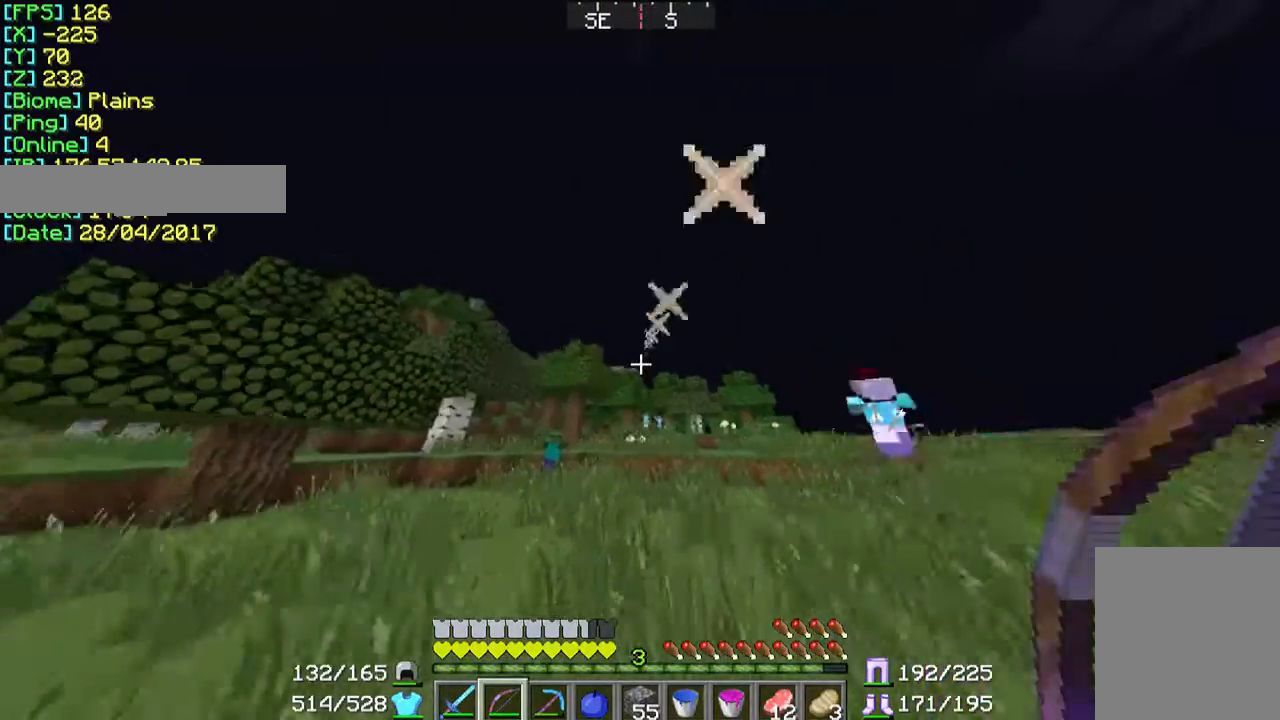
{"keys": ["w"], "mouse": [], "events": []}
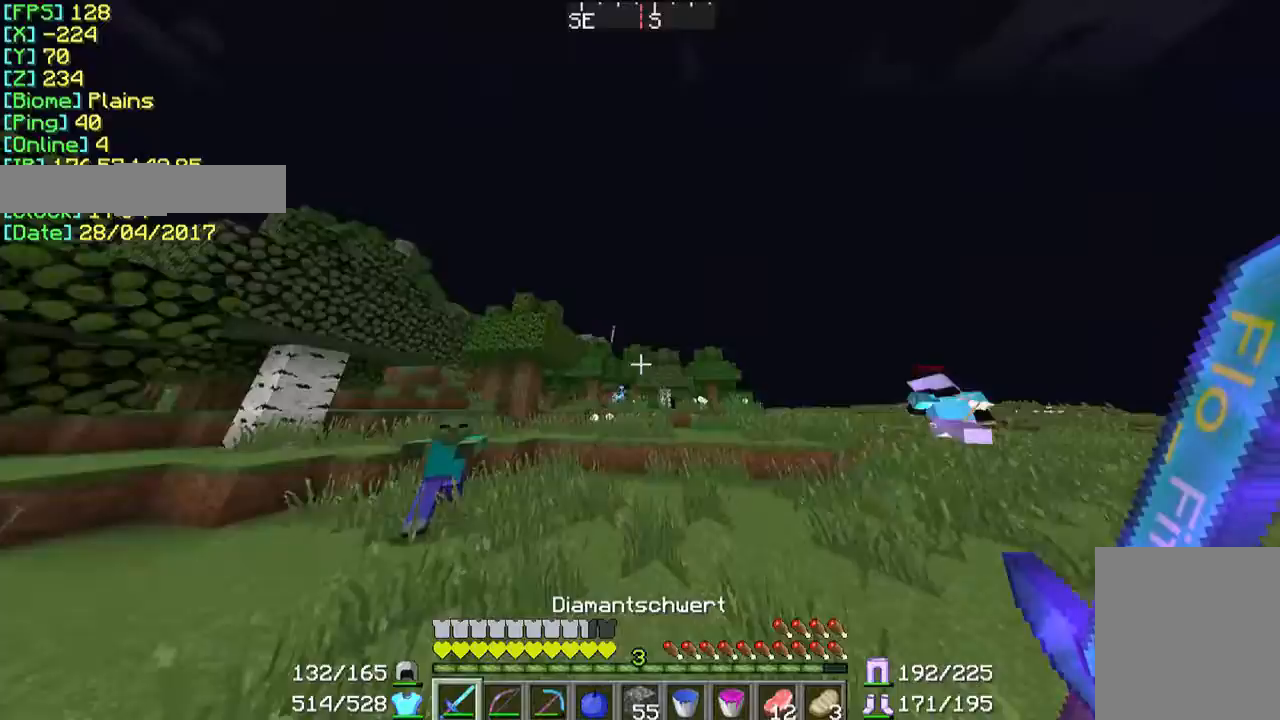
{"keys": ["w"], "mouse": [], "events": []}
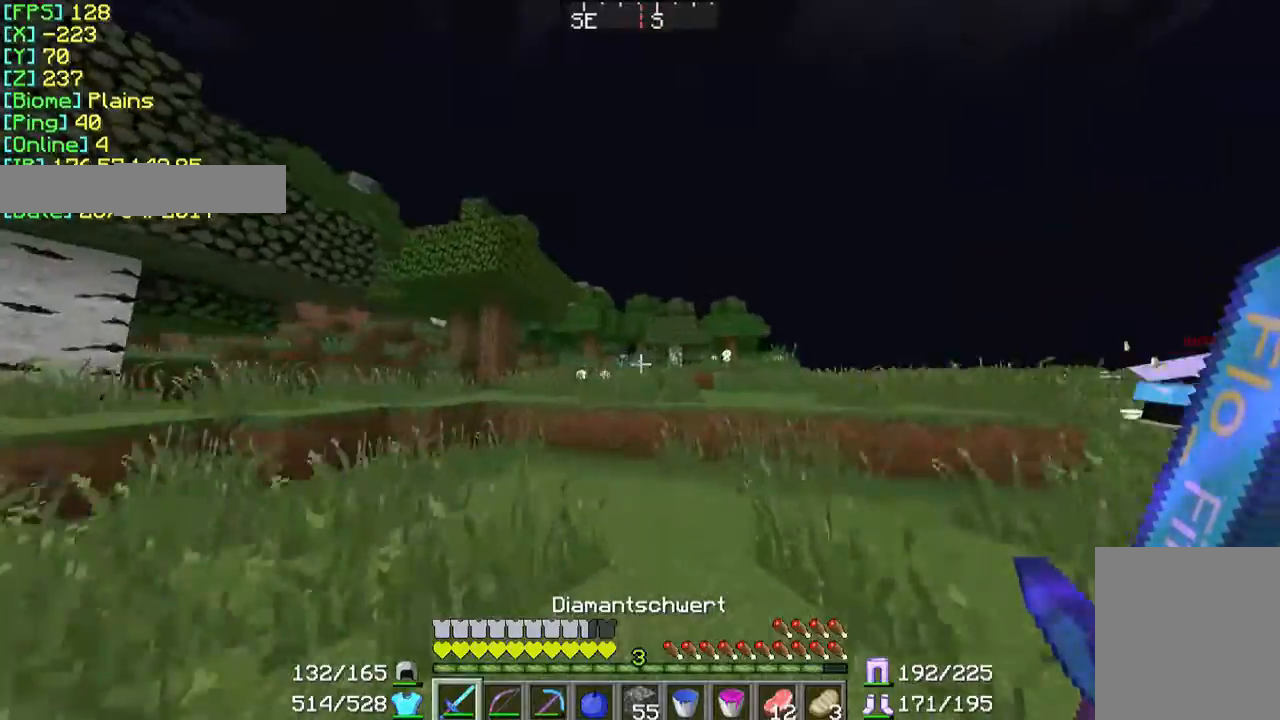
{"keys": ["w"], "mouse": [], "events": []}
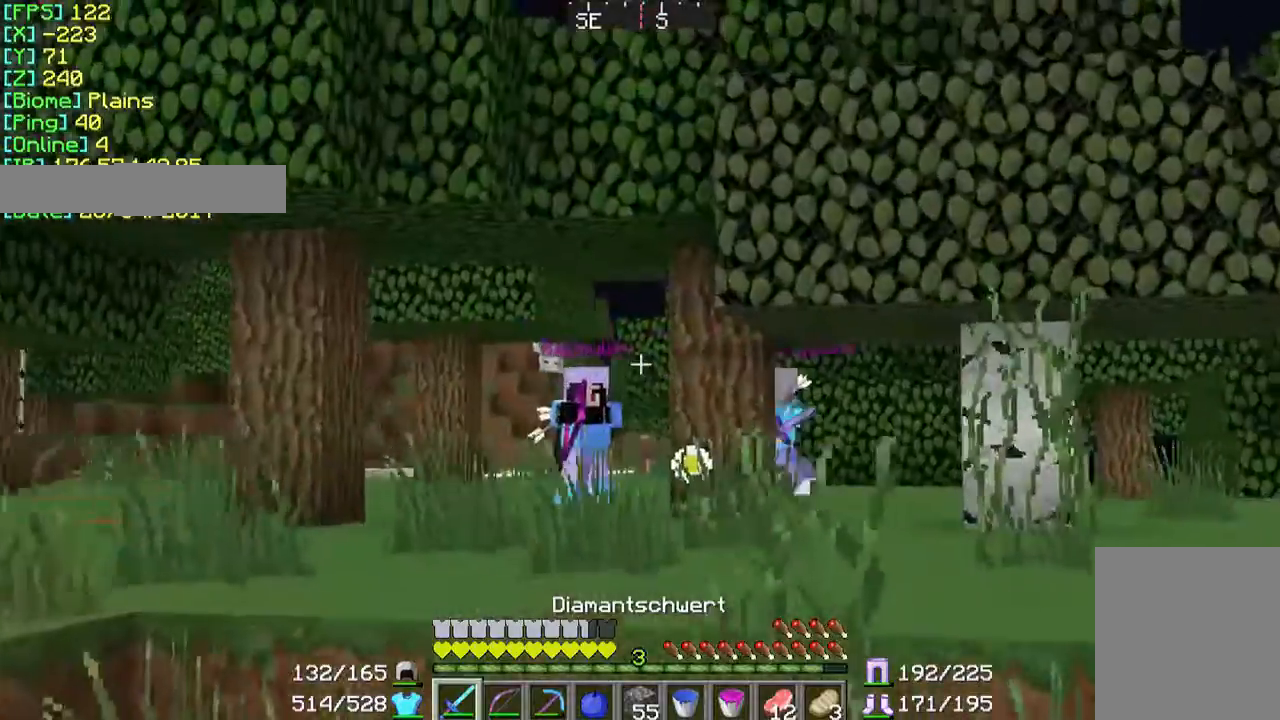
{"keys": ["w"], "mouse": [], "events": []}